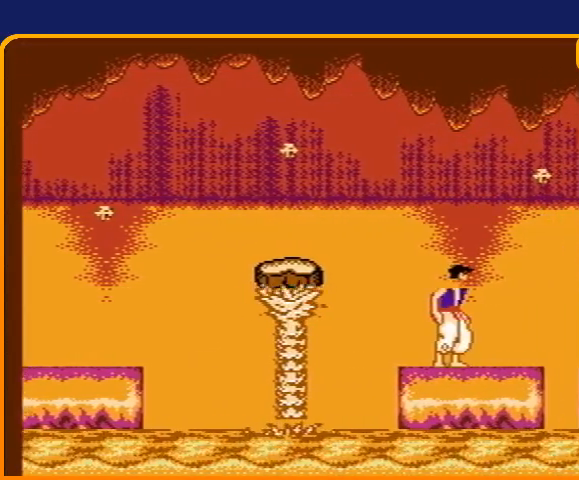
Gameplay with a controller (Nintendo layout); each line is a JSON object with the inputs held at the frame after it. "events" lists button and stick changes between this image and that frame as [ms after this image, input, new state], when the widget could be followed in between. Not read: L3 R3.
{"buttons": [], "events": []}
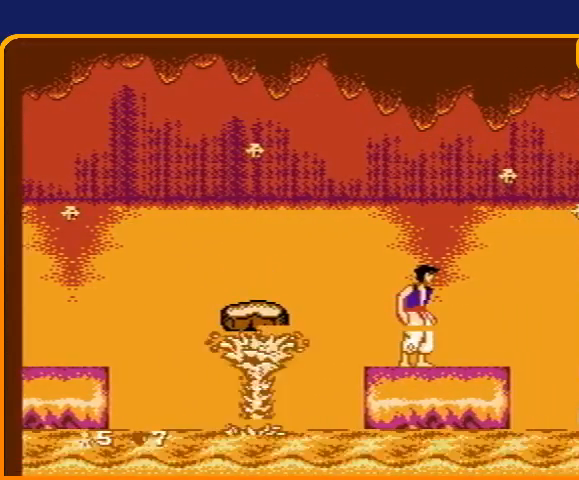
{"buttons": [], "events": []}
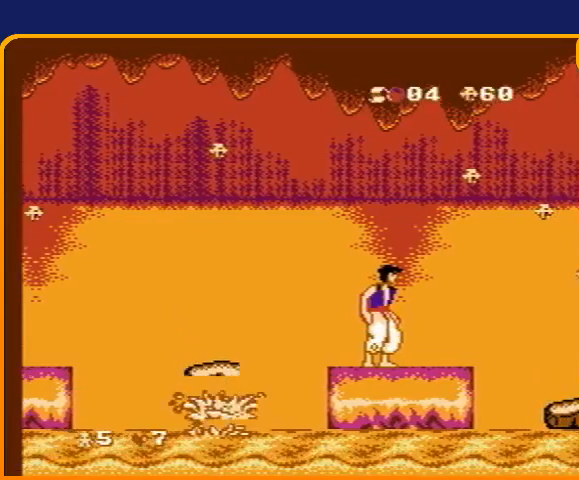
{"buttons": ["DPAD_RIGHT"], "events": [[434, "DPAD_RIGHT", "down"]]}
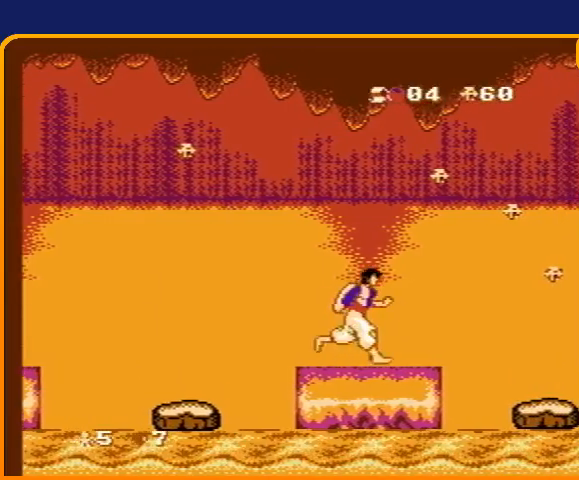
{"buttons": ["DPAD_RIGHT"], "events": [[167, "B", "down"], [300, "B", "up"]]}
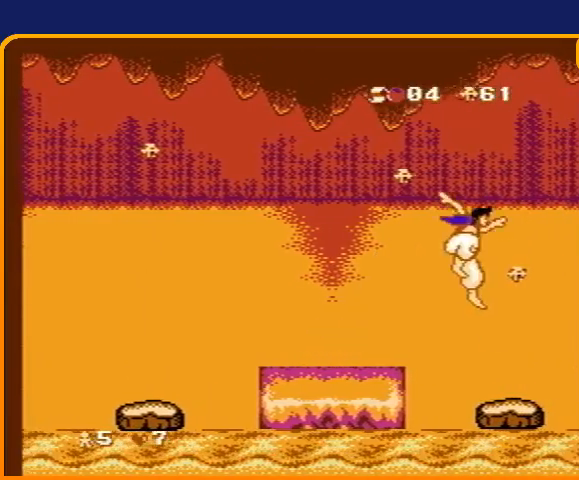
{"buttons": [], "events": [[67, "DPAD_RIGHT", "up"], [301, "DPAD_LEFT", "down"], [401, "DPAD_LEFT", "up"]]}
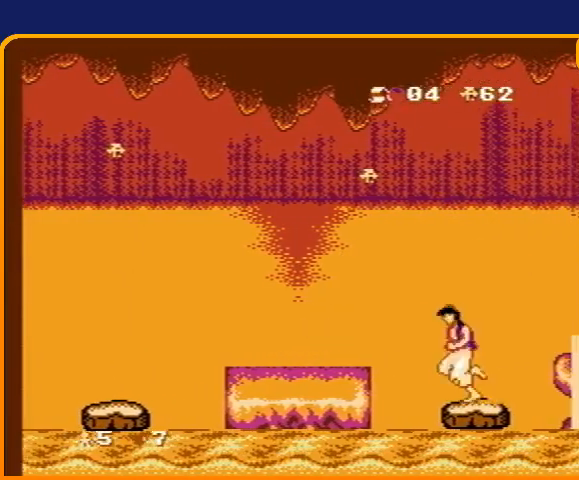
{"buttons": [], "events": []}
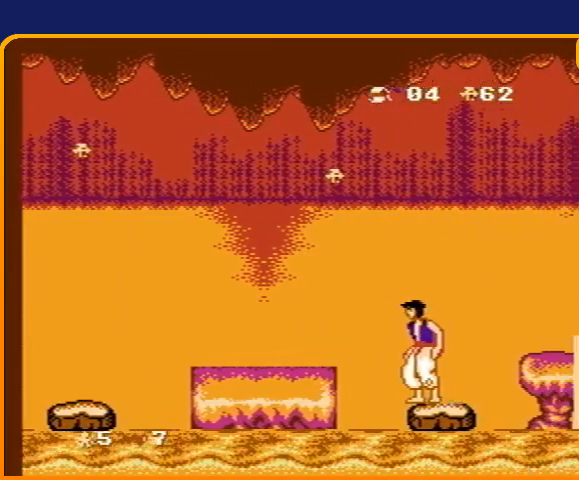
{"buttons": [], "events": []}
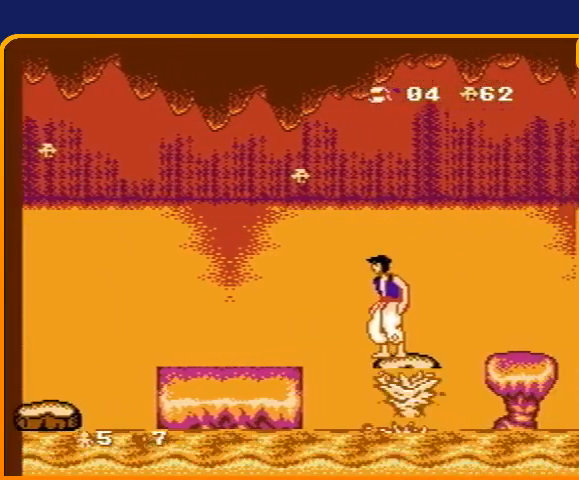
{"buttons": [], "events": []}
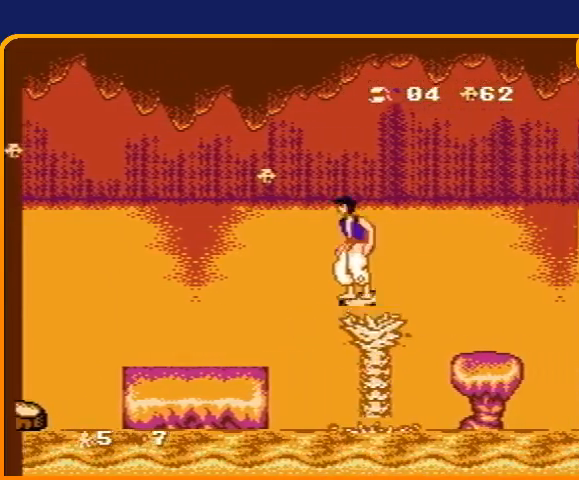
{"buttons": ["DPAD_RIGHT"], "events": [[34, "DPAD_RIGHT", "down"], [167, "B", "down"], [267, "B", "up"]]}
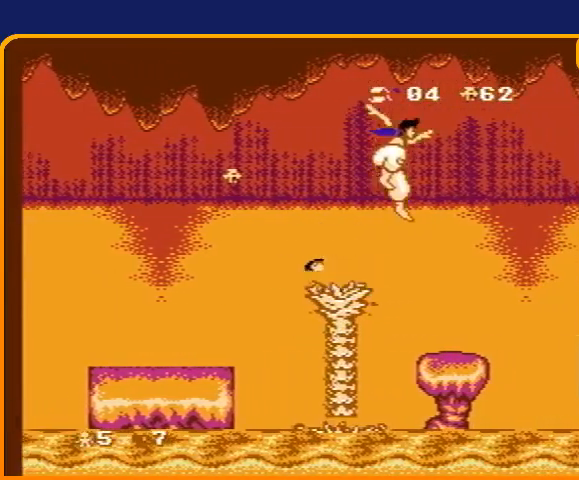
{"buttons": [], "events": [[234, "DPAD_RIGHT", "up"], [367, "DPAD_RIGHT", "down"], [400, "DPAD_RIGHT", "up"]]}